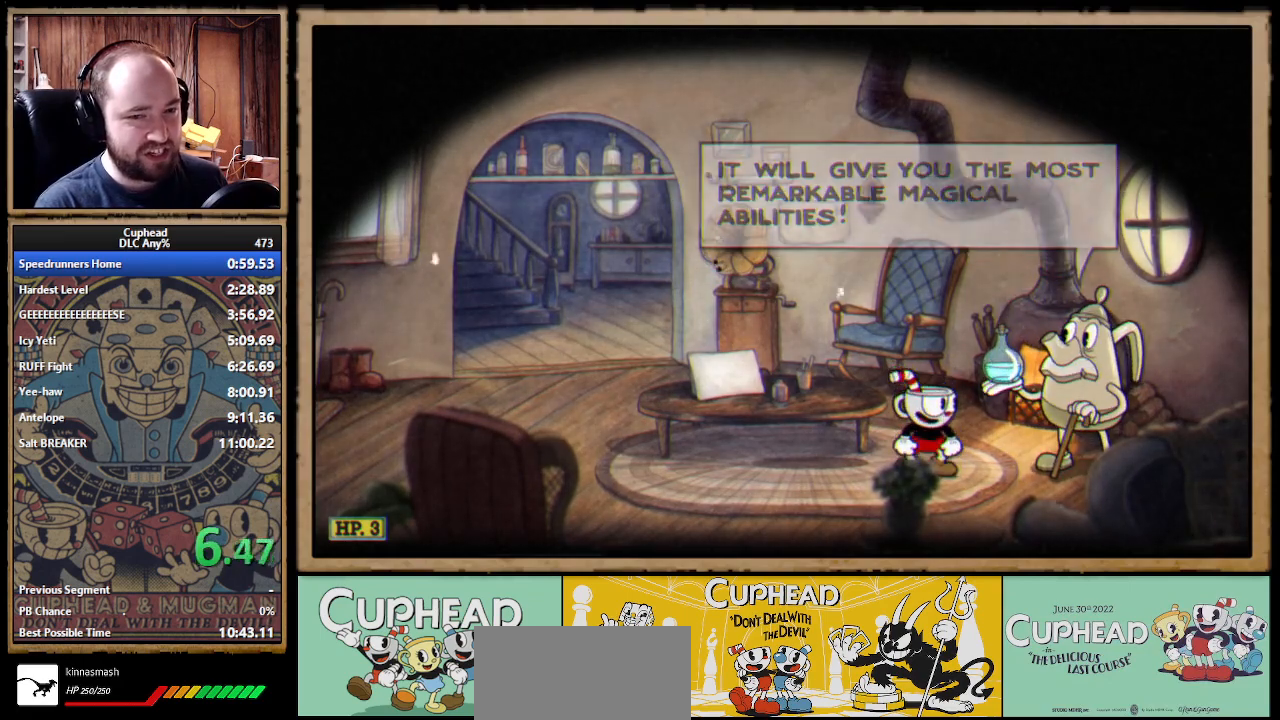
Gameplay with a controller (Xbox layout); each line is a JSON object with the inputs held at the frame after it. Not read: L1 R1.
{"buttons": [], "left_stick": "center", "right_stick": "center"}
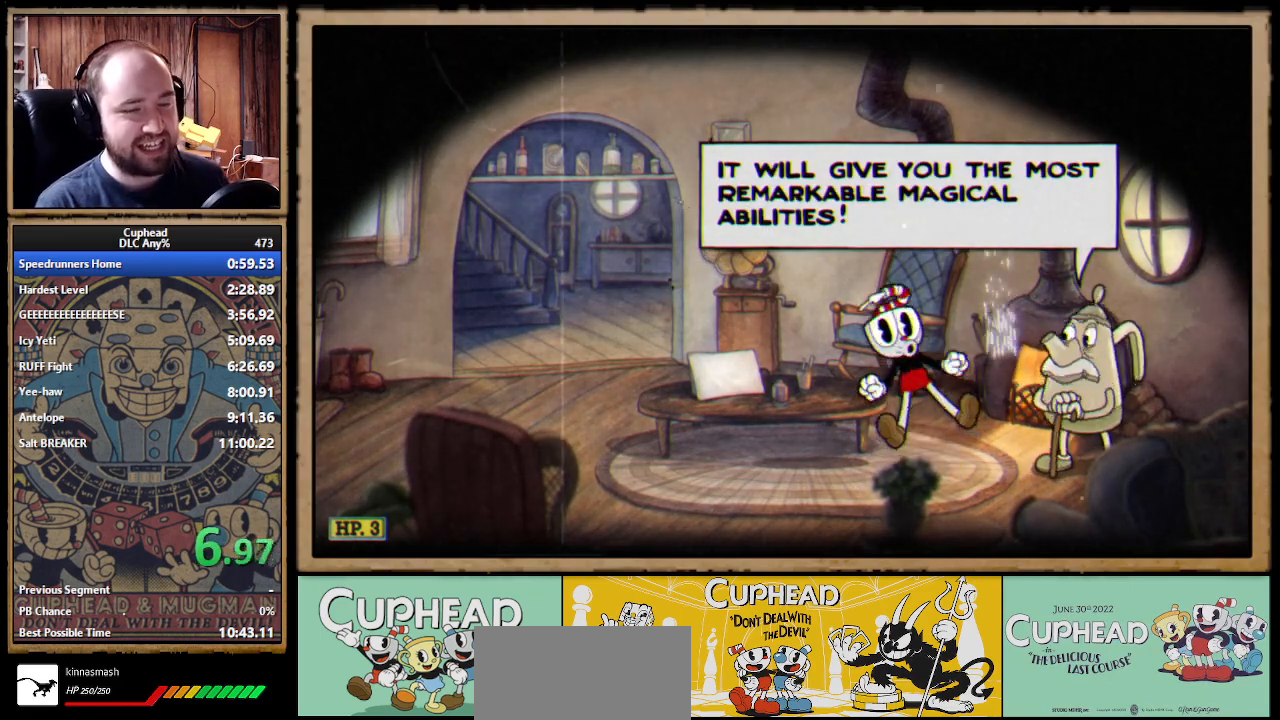
{"buttons": [], "left_stick": "center", "right_stick": "center"}
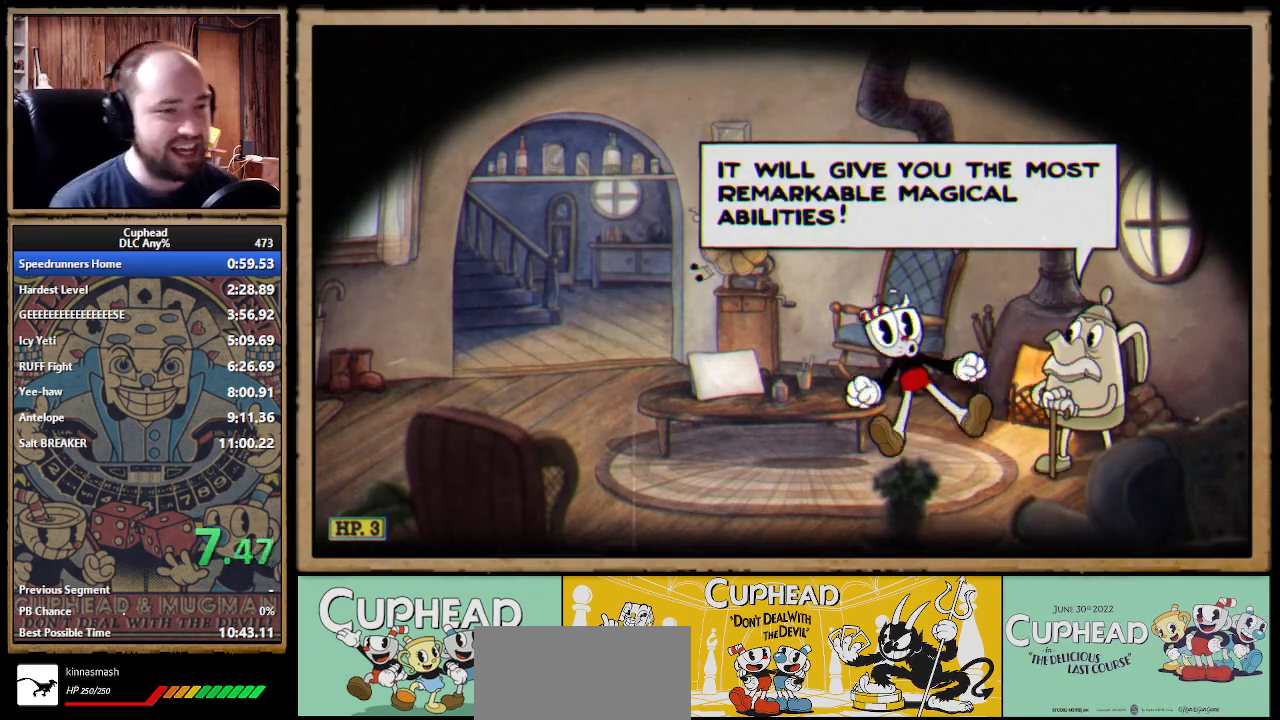
{"buttons": [], "left_stick": "center", "right_stick": "center"}
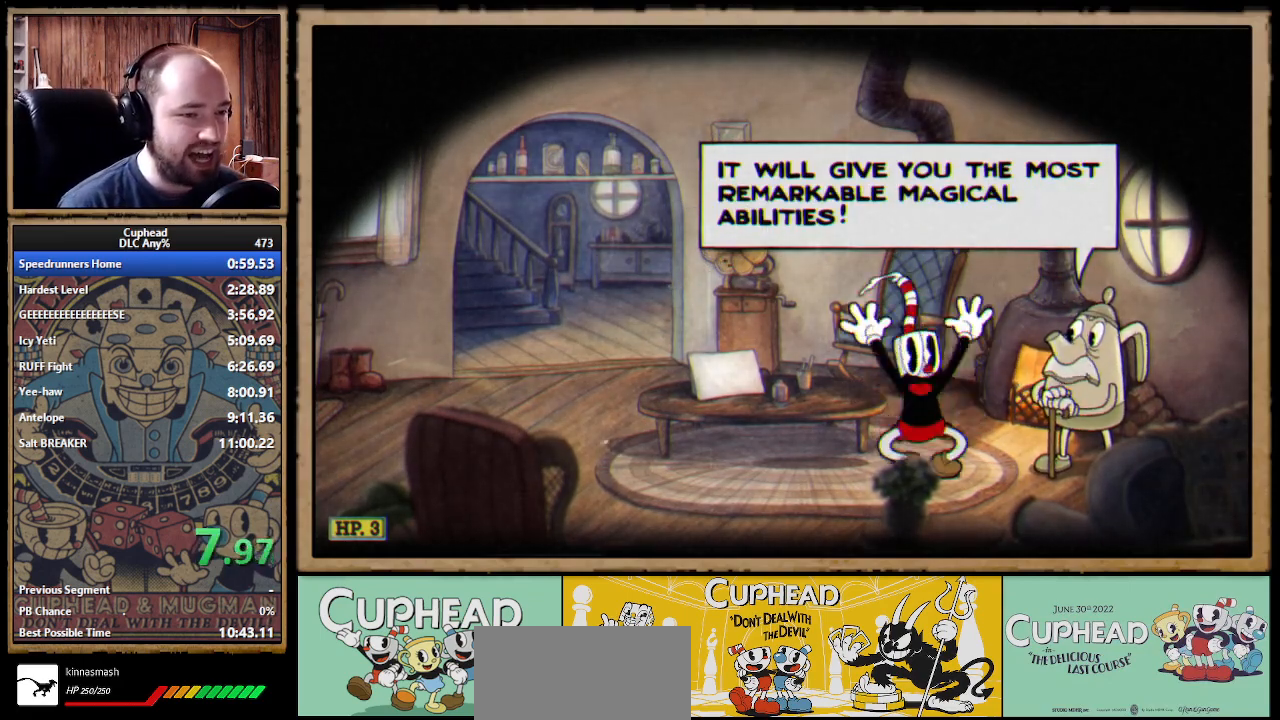
{"buttons": ["A"], "left_stick": "center", "right_stick": "center"}
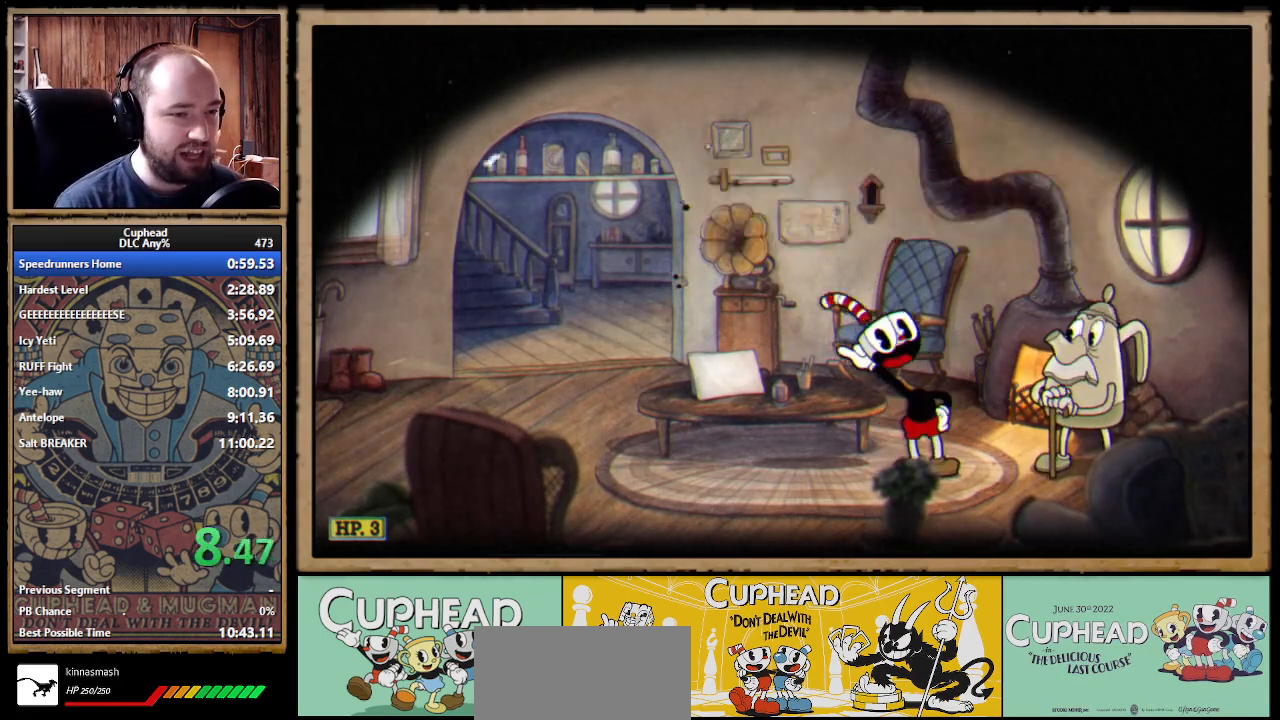
{"buttons": [], "left_stick": "center", "right_stick": "center"}
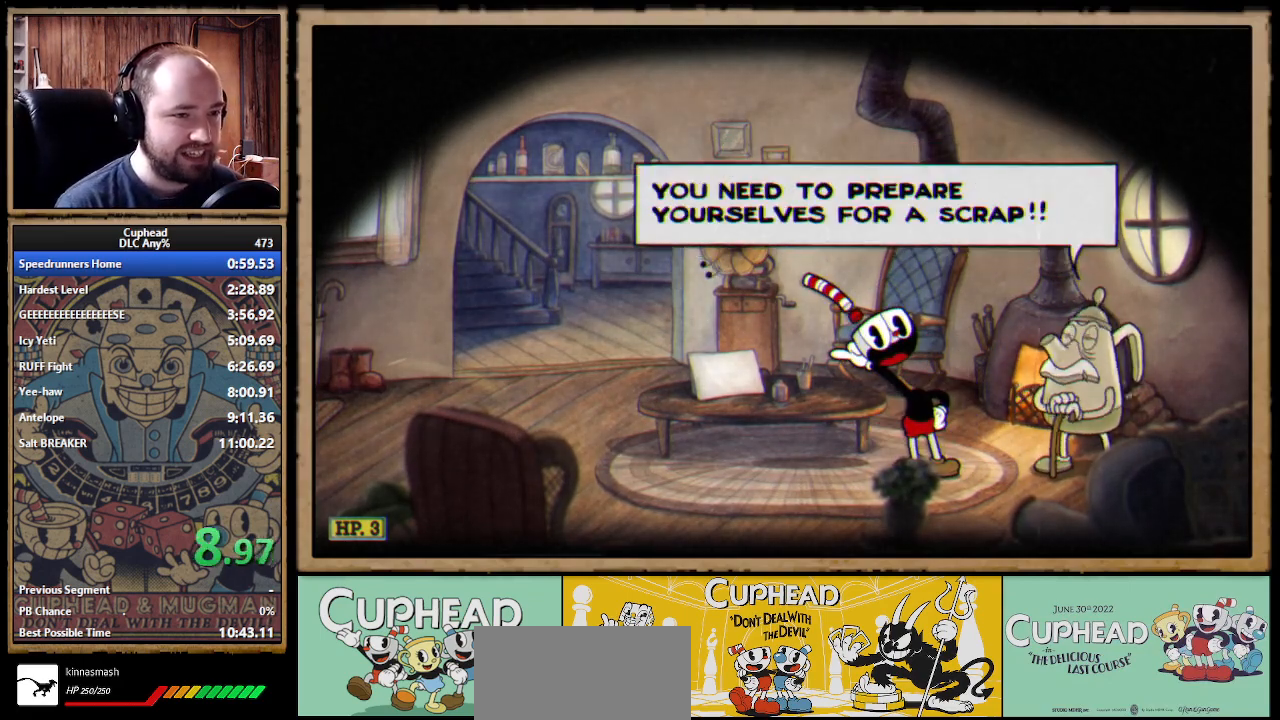
{"buttons": [], "left_stick": "center", "right_stick": "center"}
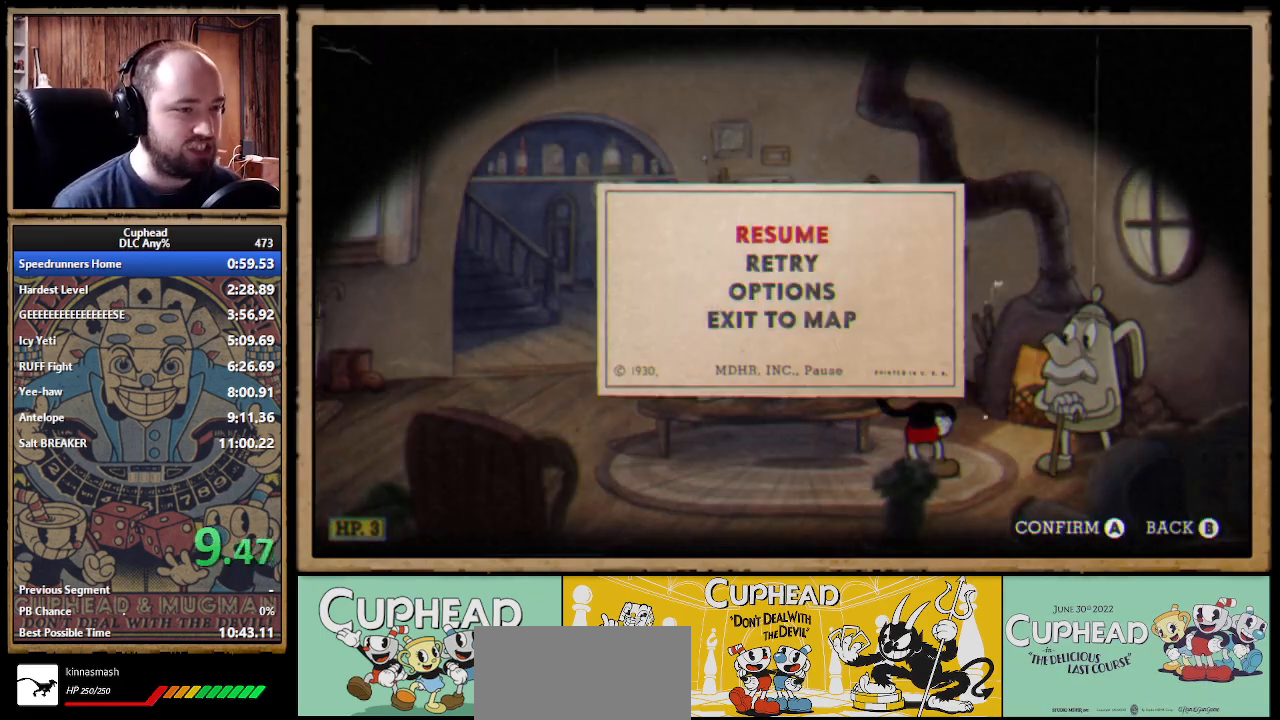
{"buttons": [], "left_stick": "center", "right_stick": "center"}
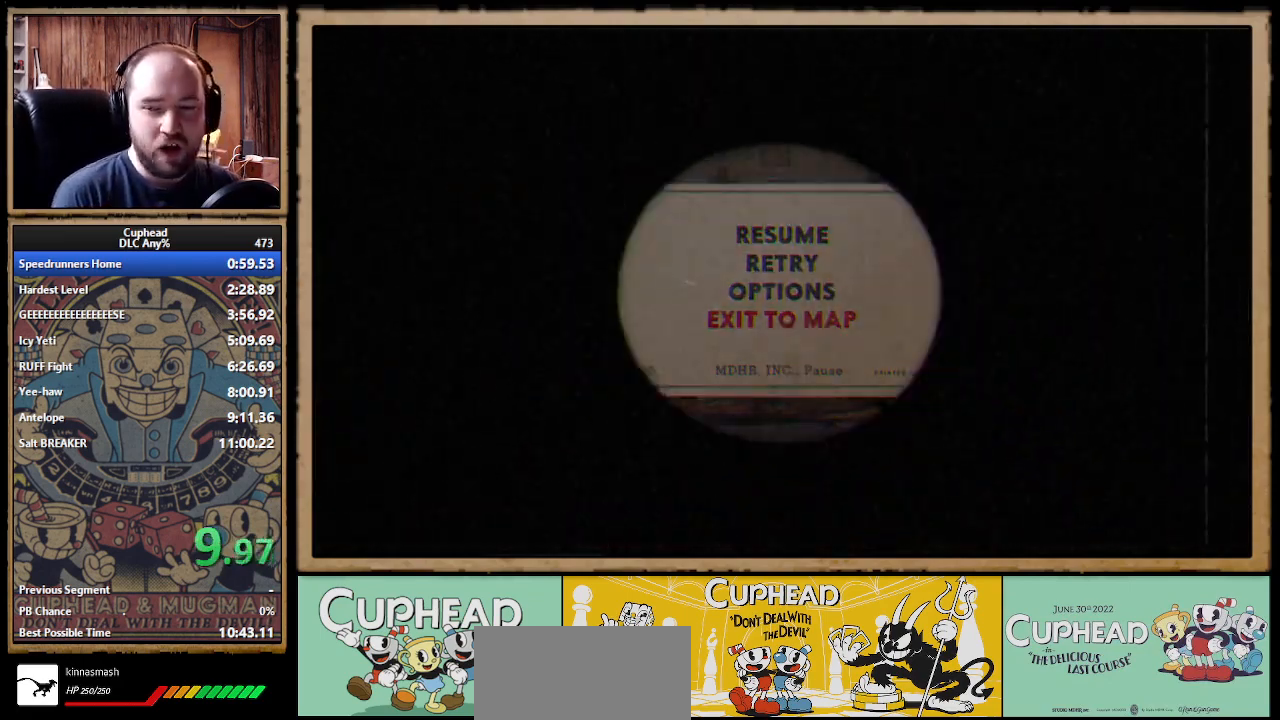
{"buttons": [], "left_stick": "center", "right_stick": "center"}
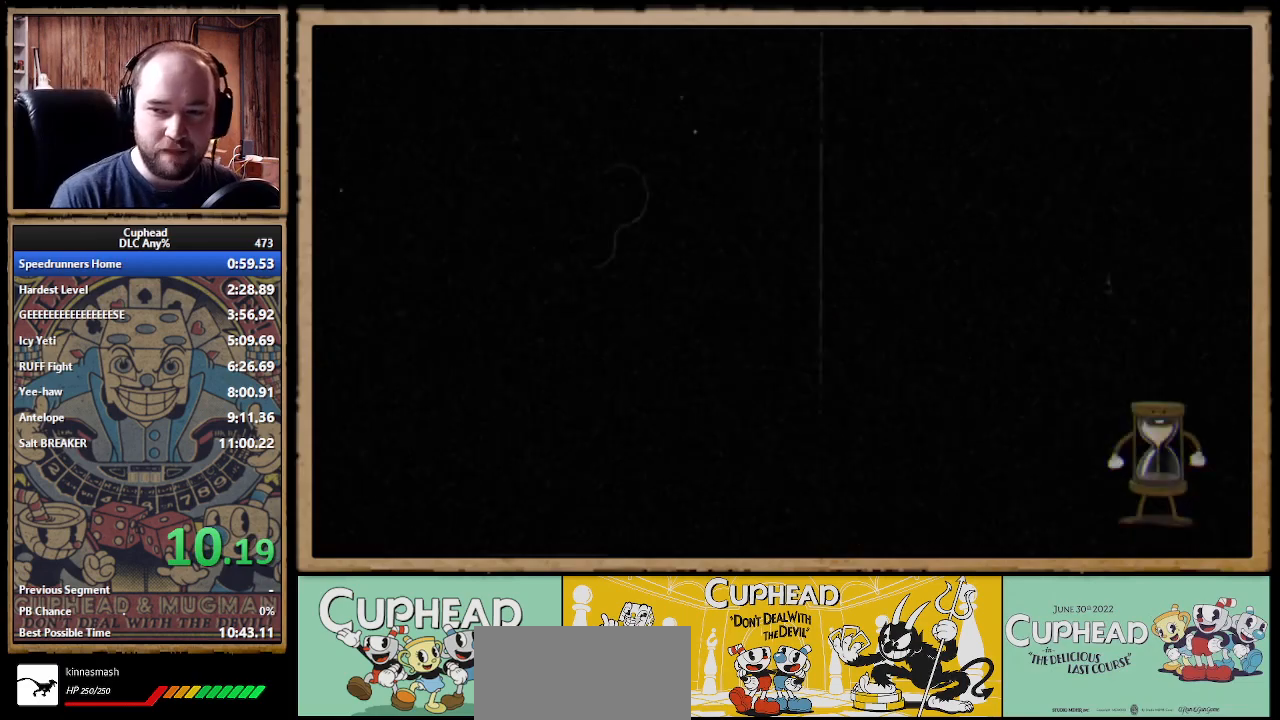
{"buttons": [], "left_stick": "down-left", "right_stick": "center"}
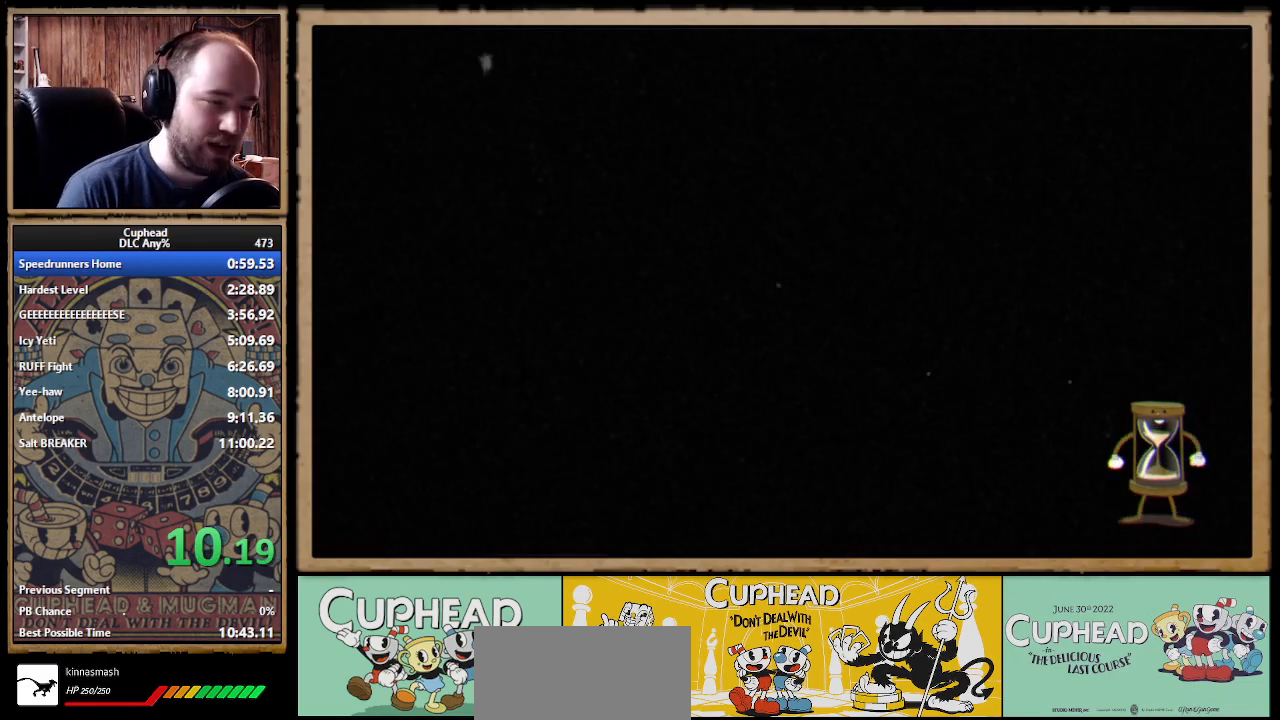
{"buttons": [], "left_stick": "down-left", "right_stick": "center"}
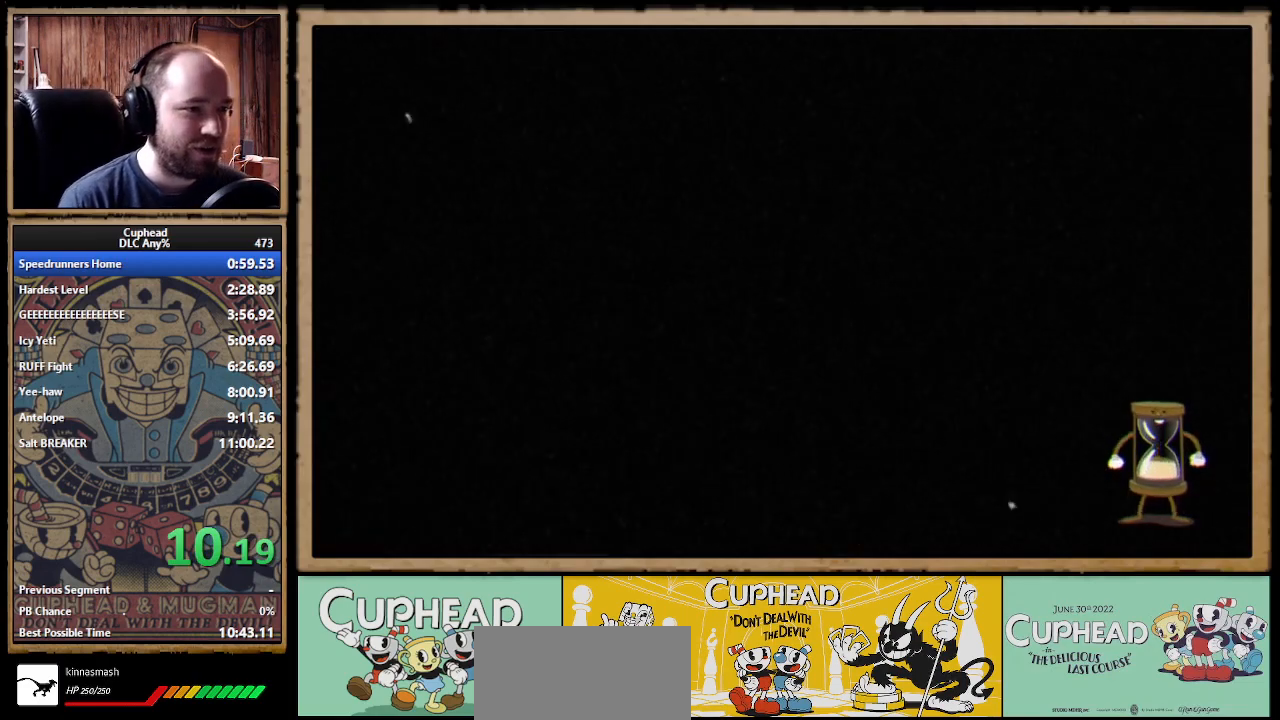
{"buttons": [], "left_stick": "down-left", "right_stick": "center"}
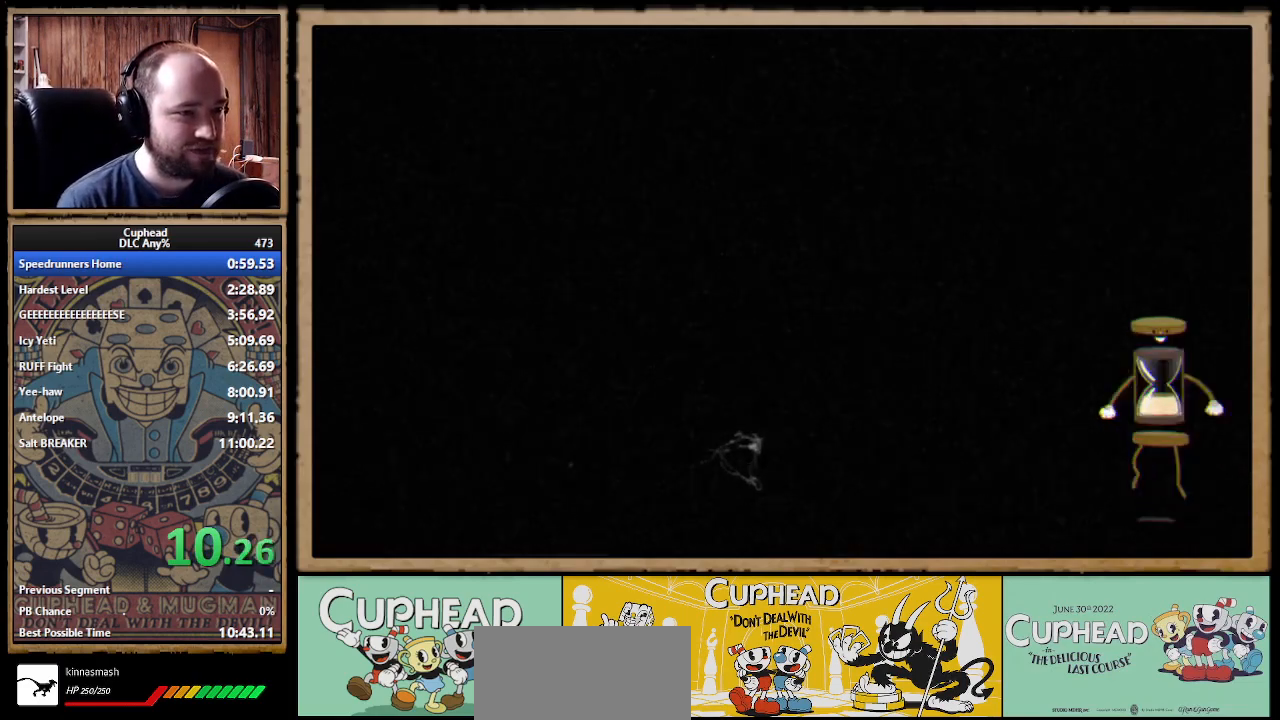
{"buttons": [], "left_stick": "down-left", "right_stick": "center"}
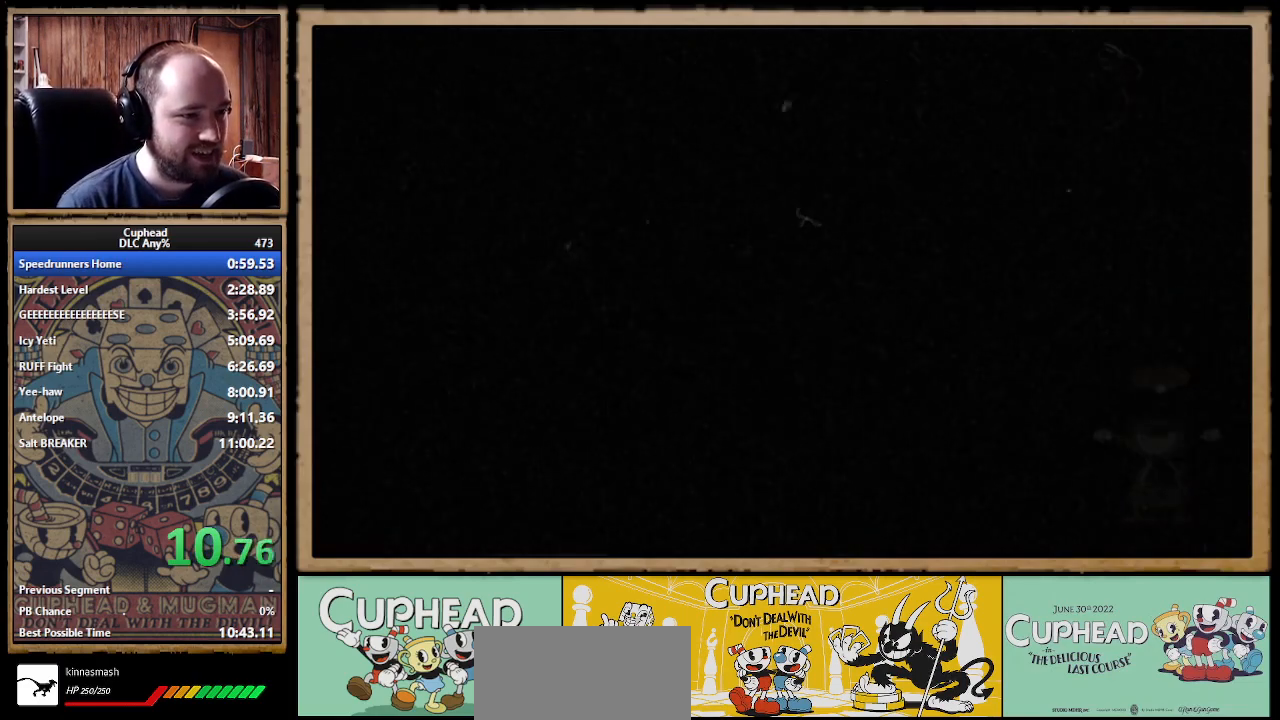
{"buttons": [], "left_stick": "down-left", "right_stick": "center"}